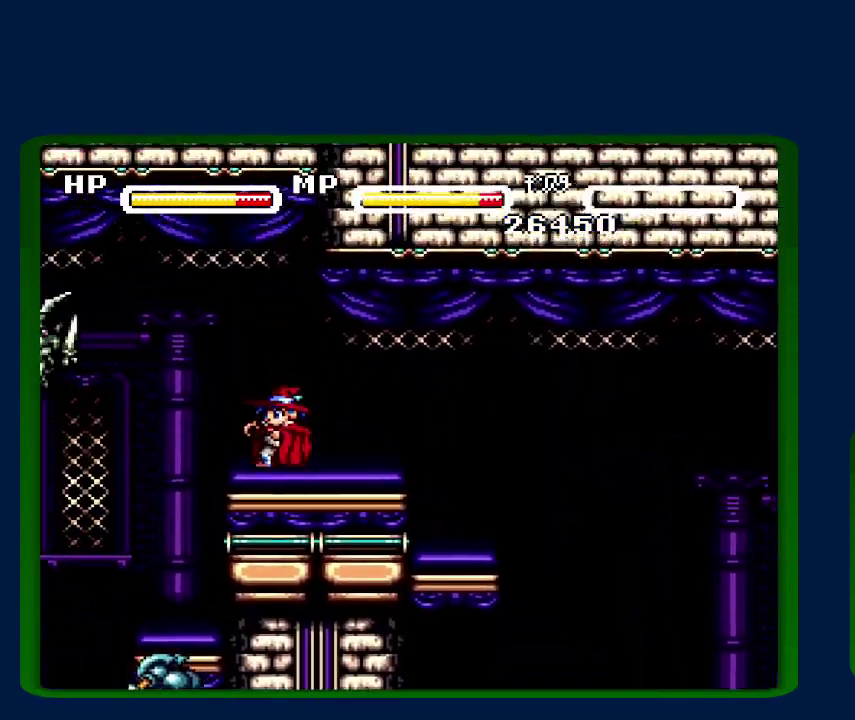
Gameplay with a controller (Nintendo layout); each line is a JSON object with the inputs held at the frame after it. "events" lists button and stick changes between this image and that frame as [ms after this image, input, new state], when the widget could be followed in between. Not read: DPAD_RIGHT L3 R3.
{"buttons": [], "events": [[100, "Y", "up"]]}
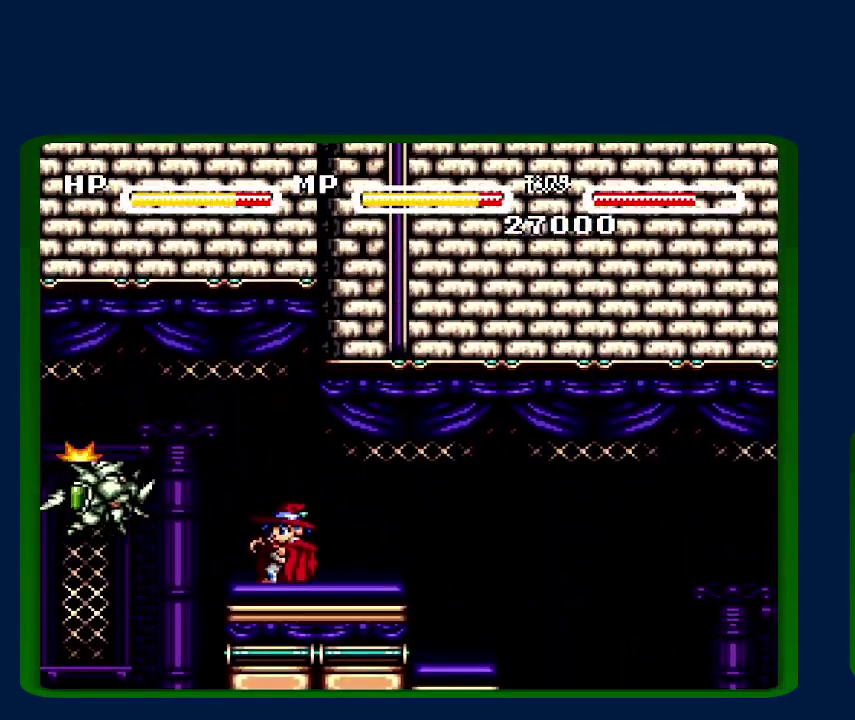
{"buttons": ["DPAD_LEFT"], "events": [[50, "Y", "down"], [167, "Y", "up"], [333, "DPAD_LEFT", "down"]]}
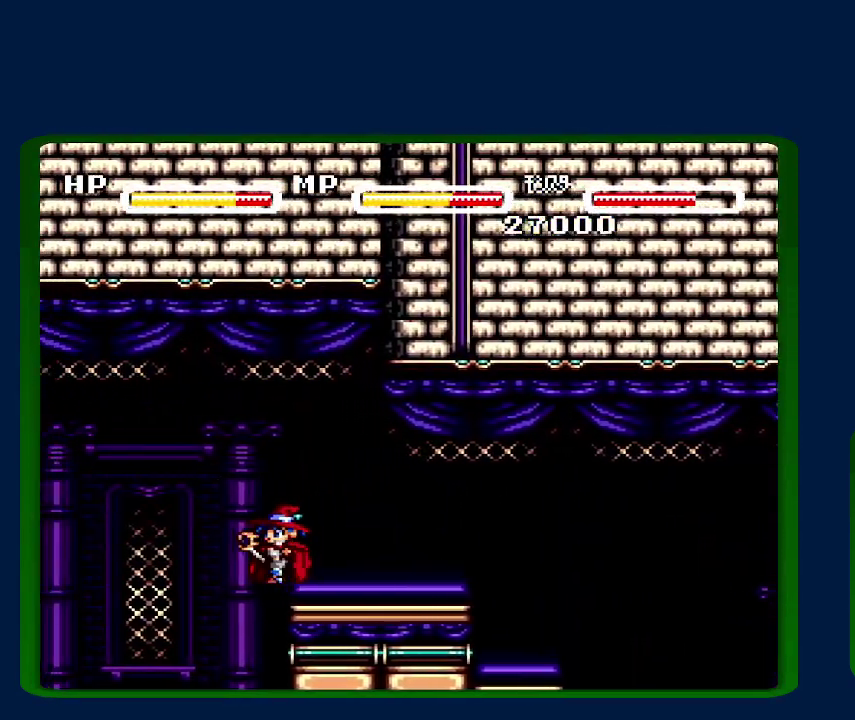
{"buttons": ["Y"], "events": [[200, "DPAD_LEFT", "up"], [350, "Y", "down"]]}
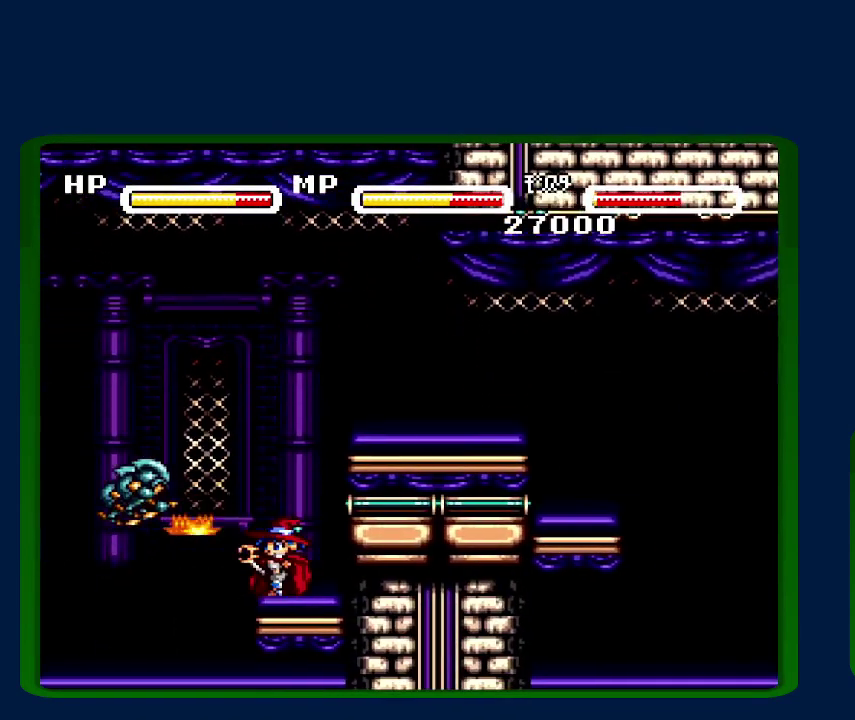
{"buttons": [], "events": [[17, "DPAD_LEFT", "down"], [17, "Y", "up"], [83, "B", "down"], [300, "DPAD_LEFT", "up"], [317, "B", "up"]]}
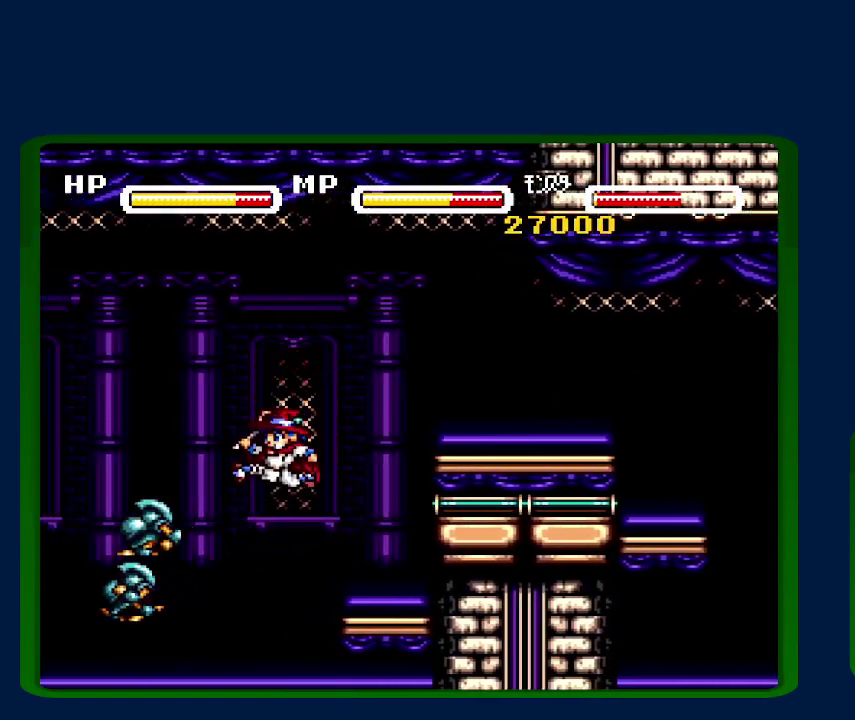
{"buttons": [], "events": [[133, "Y", "down"], [300, "Y", "up"]]}
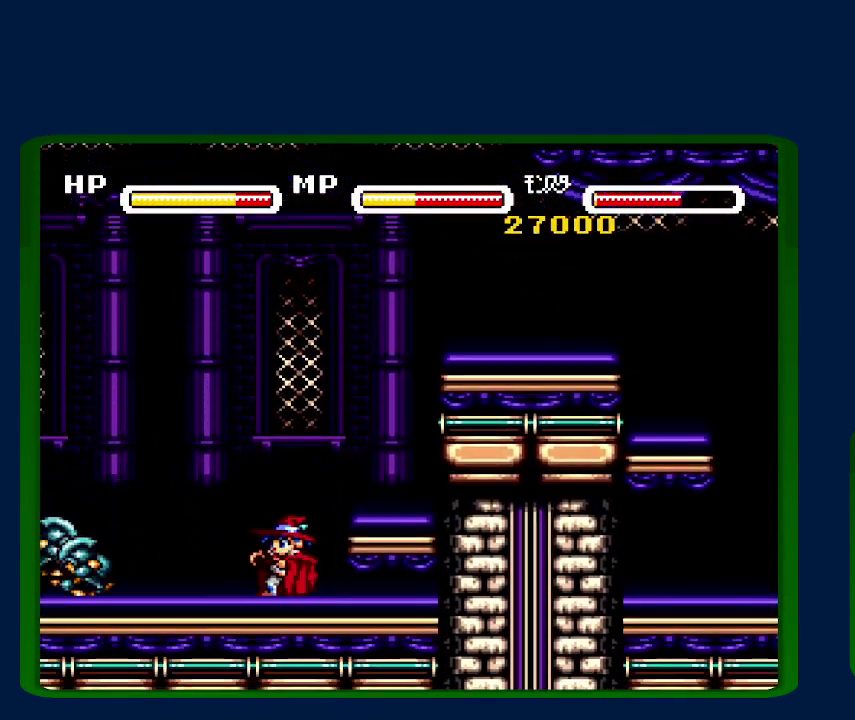
{"buttons": ["B", "DPAD_LEFT"], "events": [[167, "Y", "down"], [300, "Y", "up"], [350, "DPAD_LEFT", "down"], [383, "B", "down"]]}
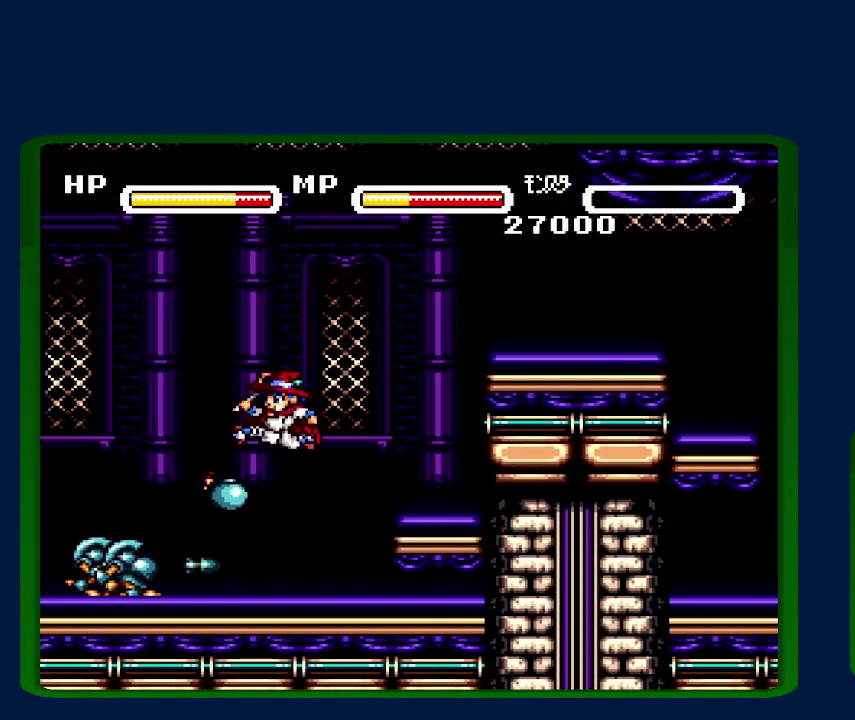
{"buttons": ["B", "DPAD_LEFT"], "events": [[200, "DPAD_LEFT", "up"], [233, "B", "up"], [383, "B", "down"], [433, "DPAD_LEFT", "down"]]}
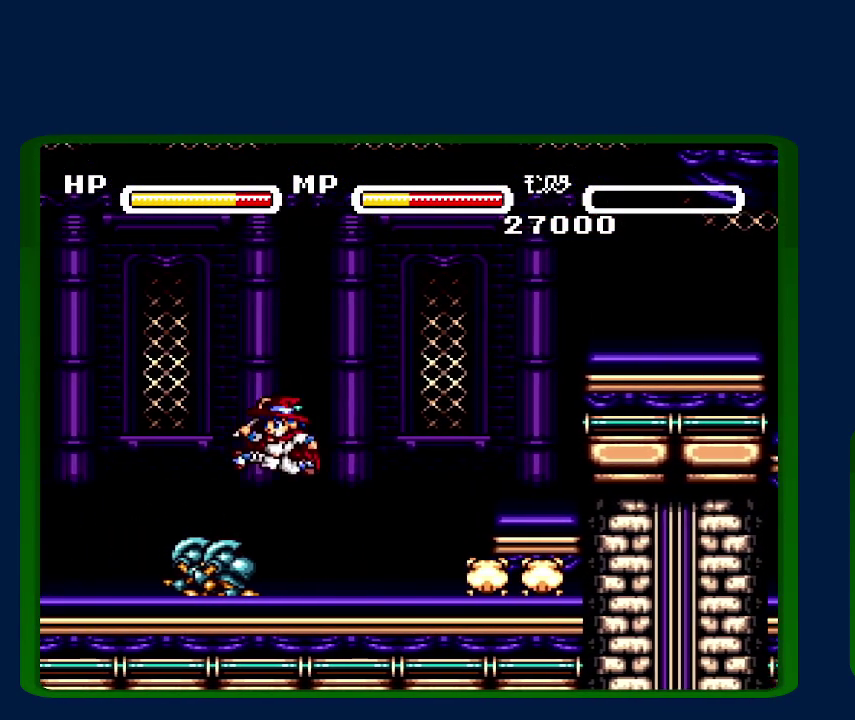
{"buttons": ["B", "DPAD_LEFT"], "events": [[167, "B", "up"], [233, "B", "down"]]}
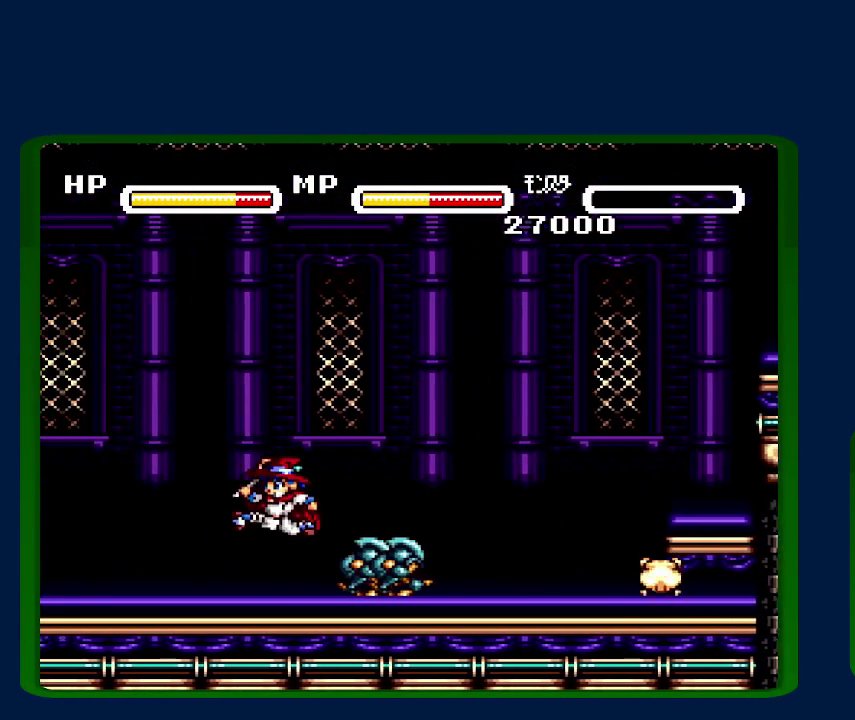
{"buttons": ["B", "DPAD_LEFT"], "events": [[200, "B", "up"], [267, "B", "down"]]}
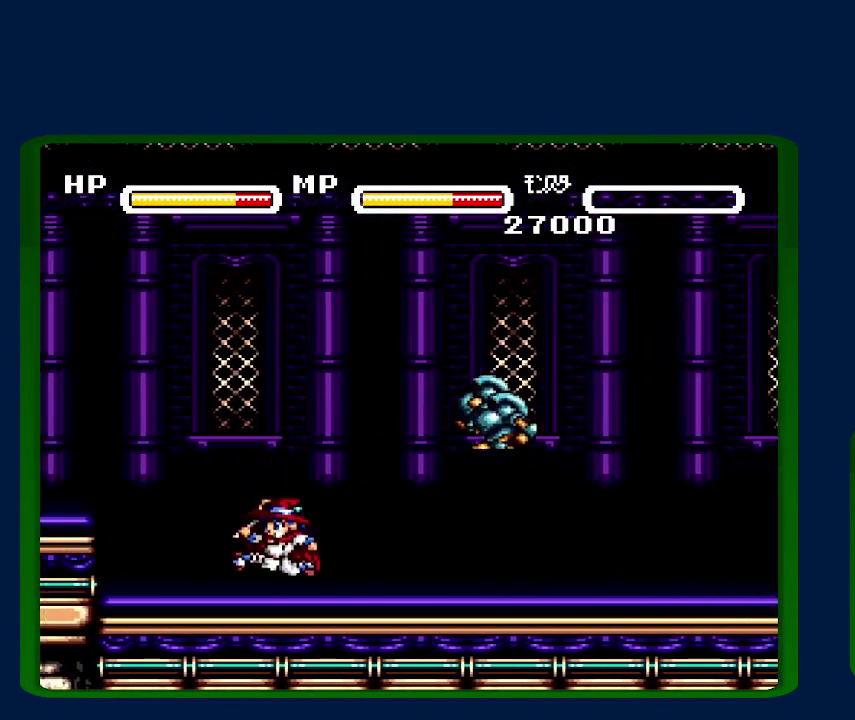
{"buttons": ["DPAD_LEFT"], "events": [[350, "B", "up"]]}
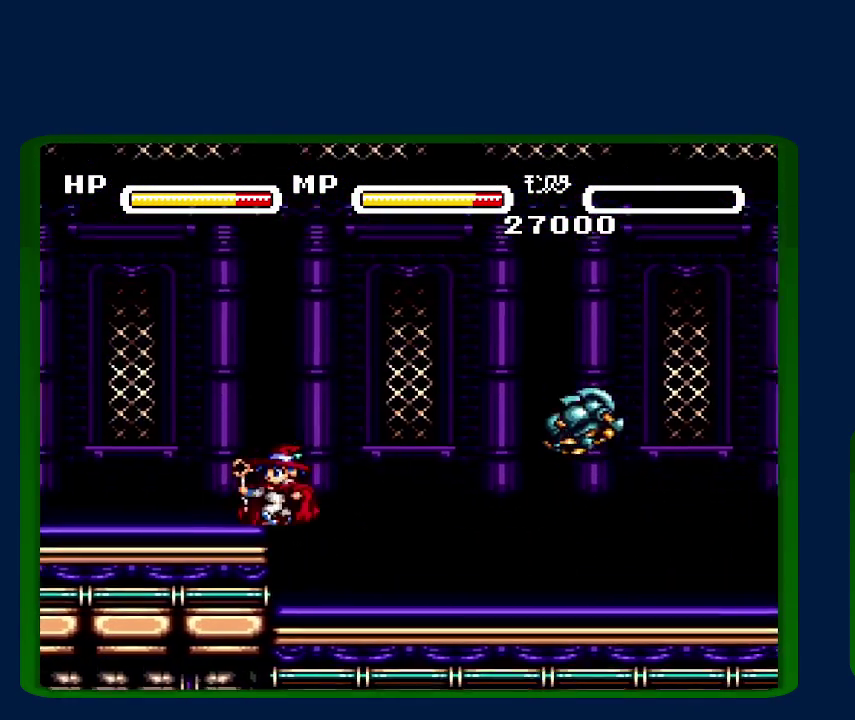
{"buttons": ["DPAD_LEFT"], "events": []}
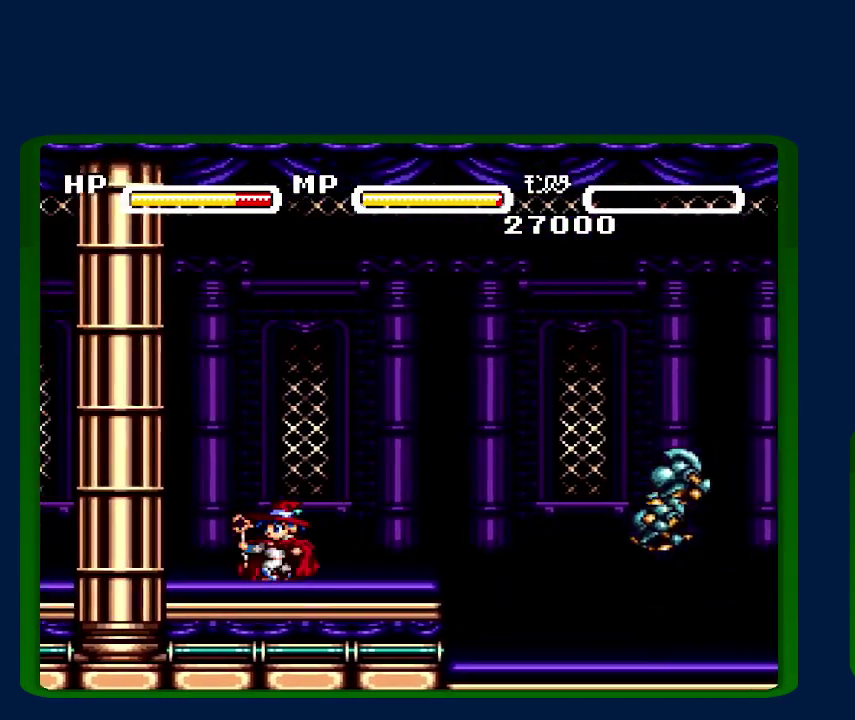
{"buttons": ["DPAD_LEFT"], "events": []}
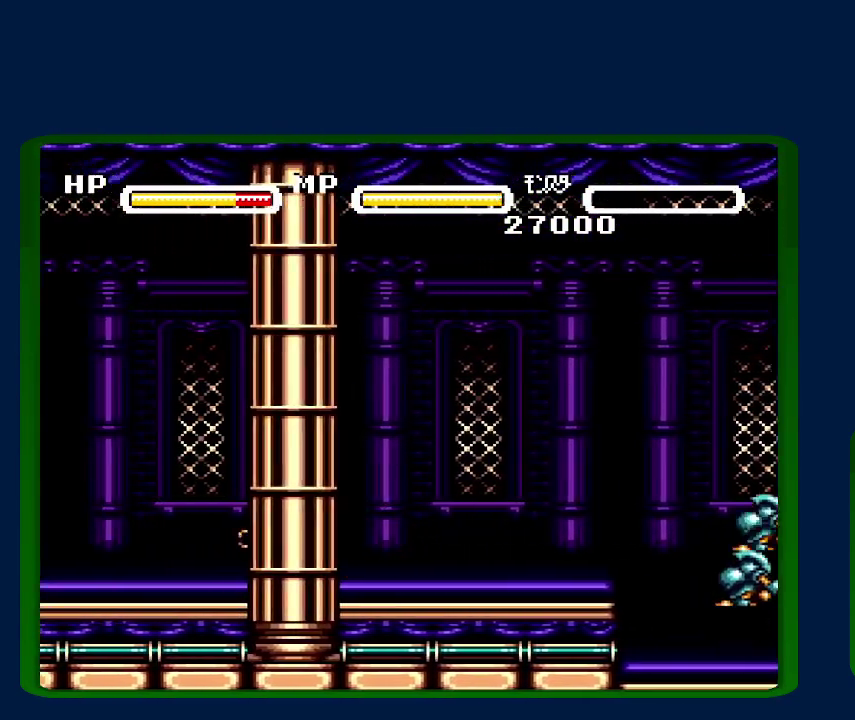
{"buttons": ["DPAD_LEFT"], "events": []}
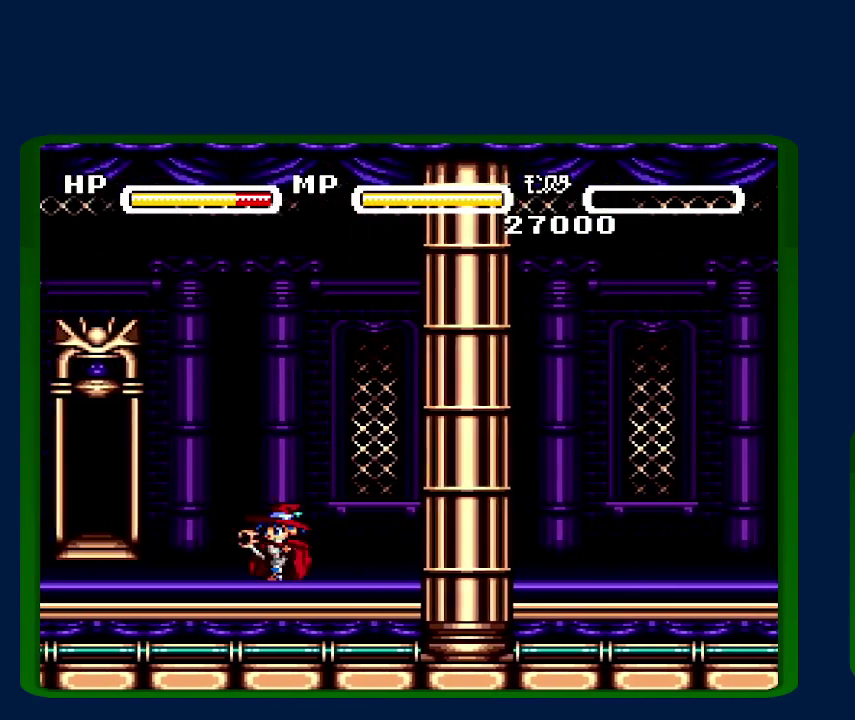
{"buttons": ["DPAD_LEFT"], "events": []}
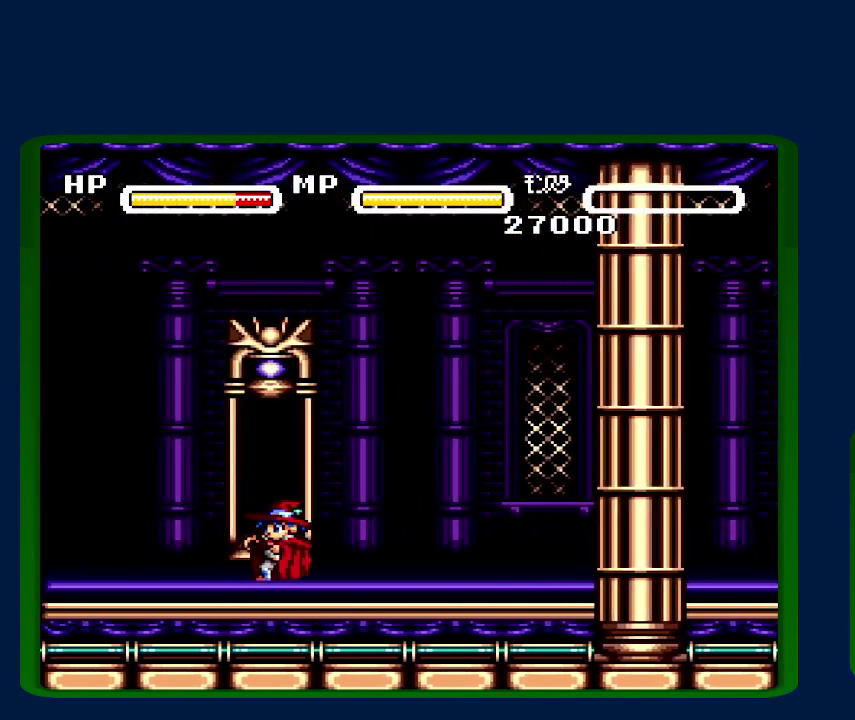
{"buttons": [], "events": [[17, "DPAD_LEFT", "up"], [17, "DPAD_UP", "down"], [167, "DPAD_UP", "up"]]}
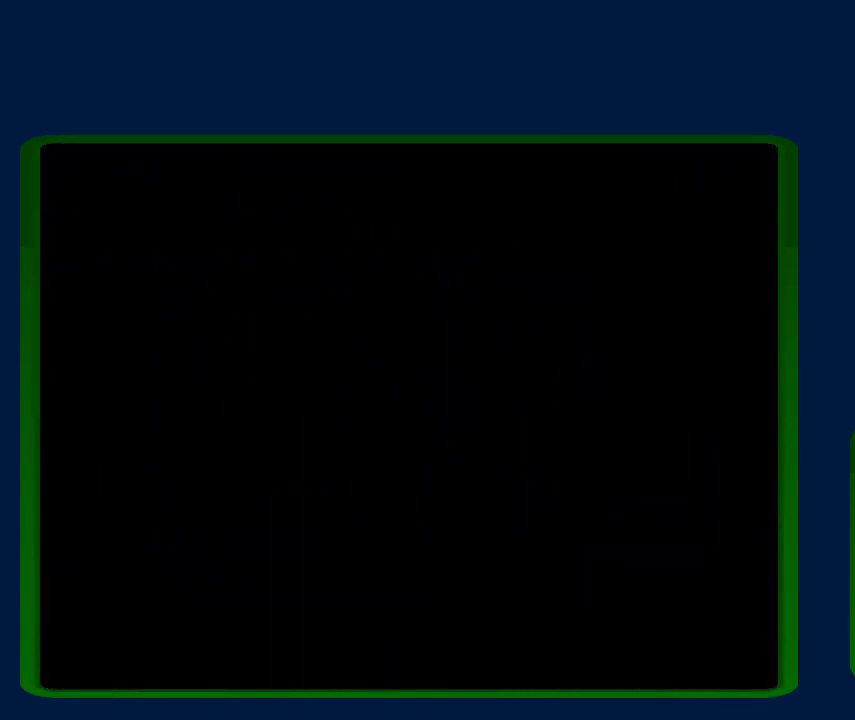
{"buttons": [], "events": []}
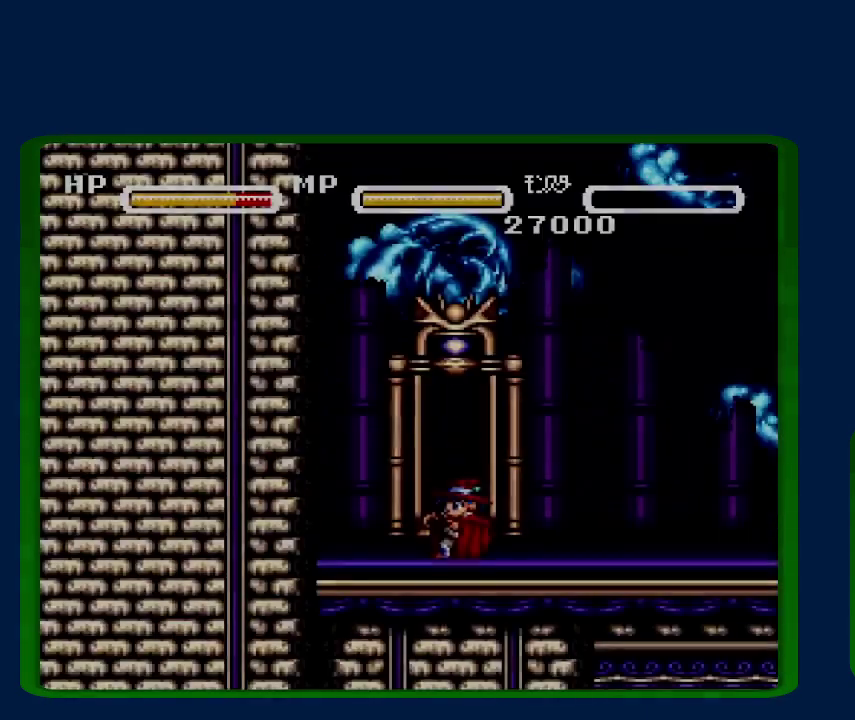
{"buttons": [], "events": []}
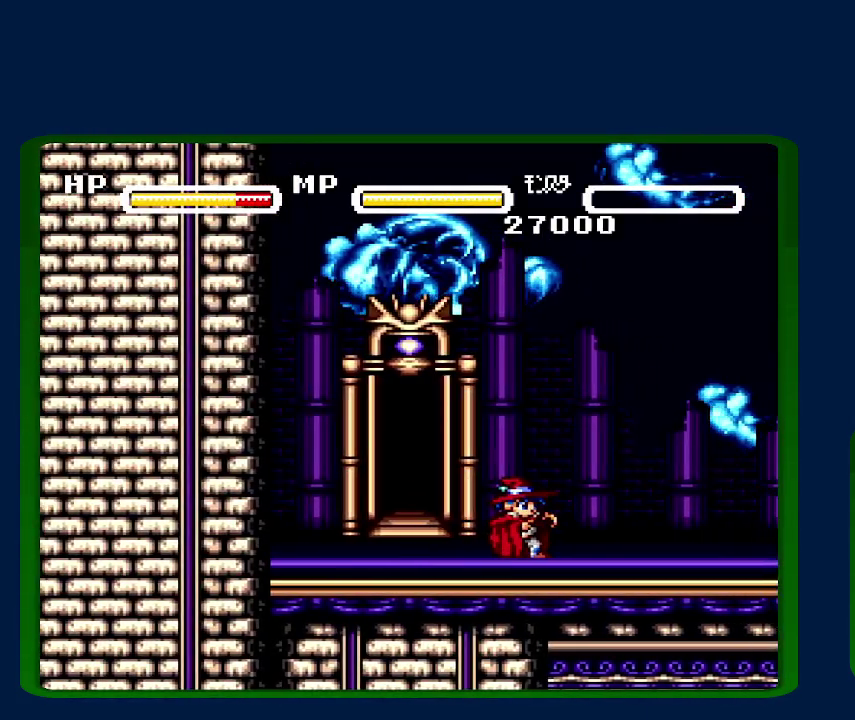
{"buttons": [], "events": []}
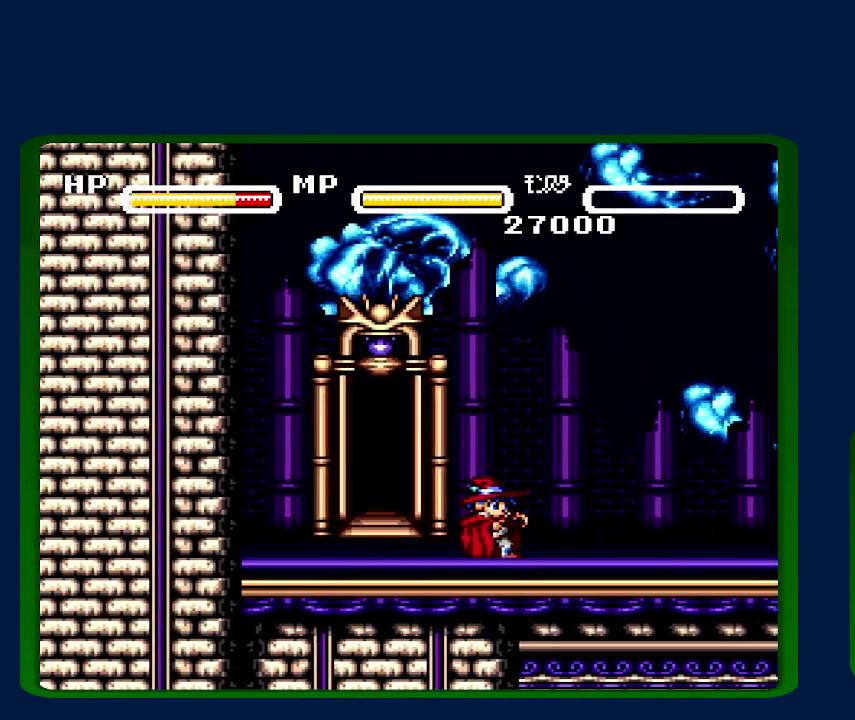
{"buttons": [], "events": []}
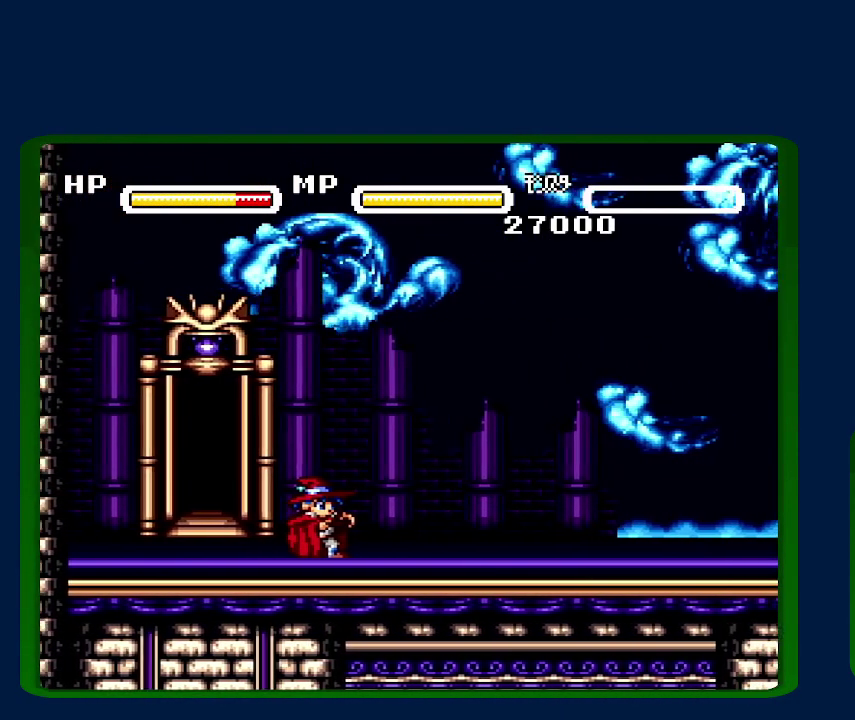
{"buttons": [], "events": []}
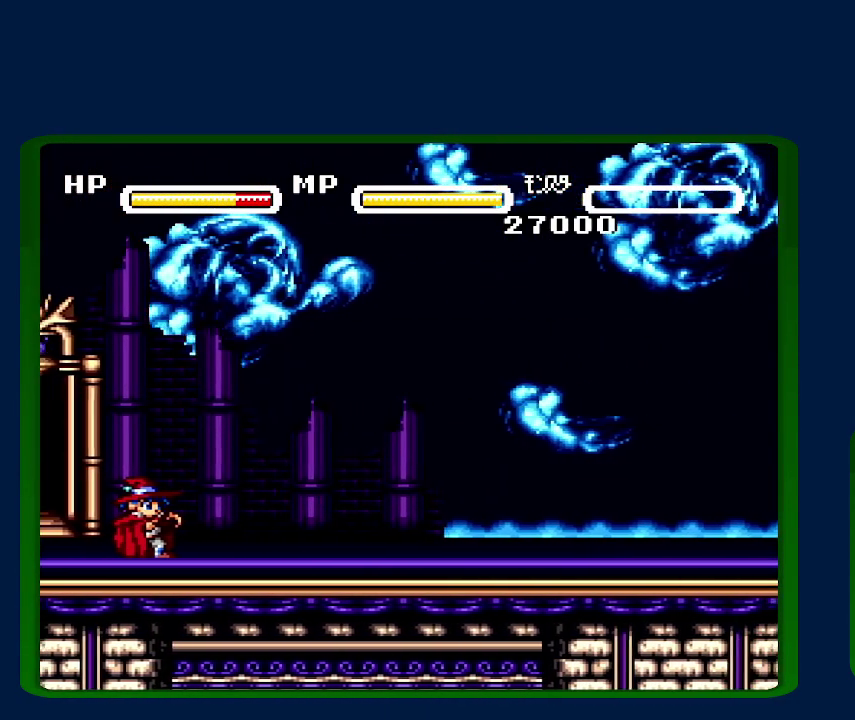
{"buttons": [], "events": [[300, "B", "down"], [383, "B", "up"], [383, "Y", "down"], [483, "Y", "up"]]}
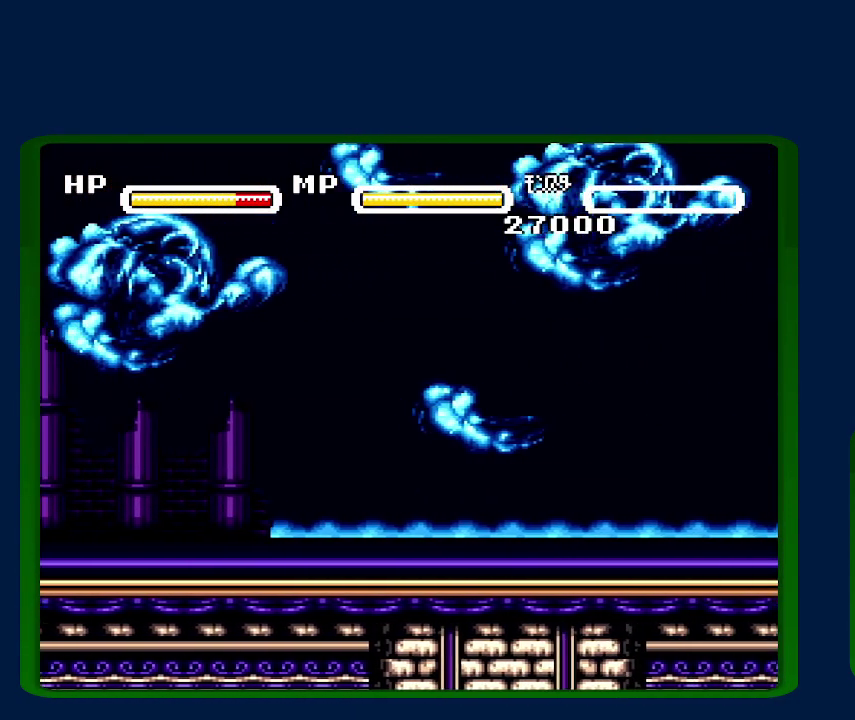
{"buttons": ["B", "Y"], "events": [[17, "B", "down"], [200, "B", "up"], [233, "Y", "down"], [267, "B", "down"], [300, "Y", "up"], [383, "B", "up"], [383, "Y", "down"], [483, "B", "down"]]}
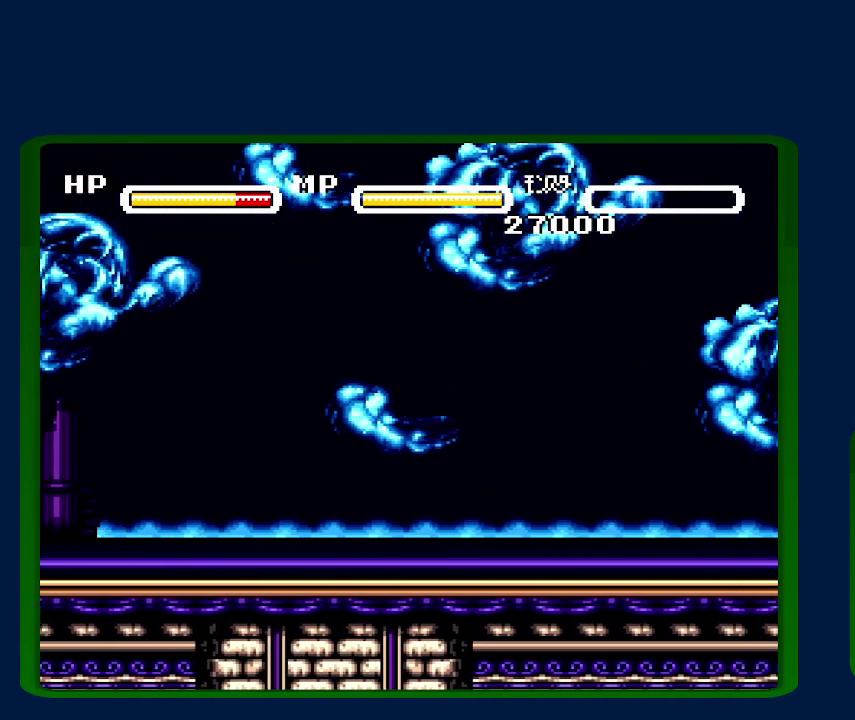
{"buttons": ["A"], "events": [[17, "Y", "up"], [83, "B", "up"], [83, "Y", "down"], [167, "B", "down"], [200, "X", "down"], [267, "A", "down"], [267, "B", "up"], [317, "X", "up"], [317, "Y", "up"], [350, "A", "up"], [433, "A", "down"]]}
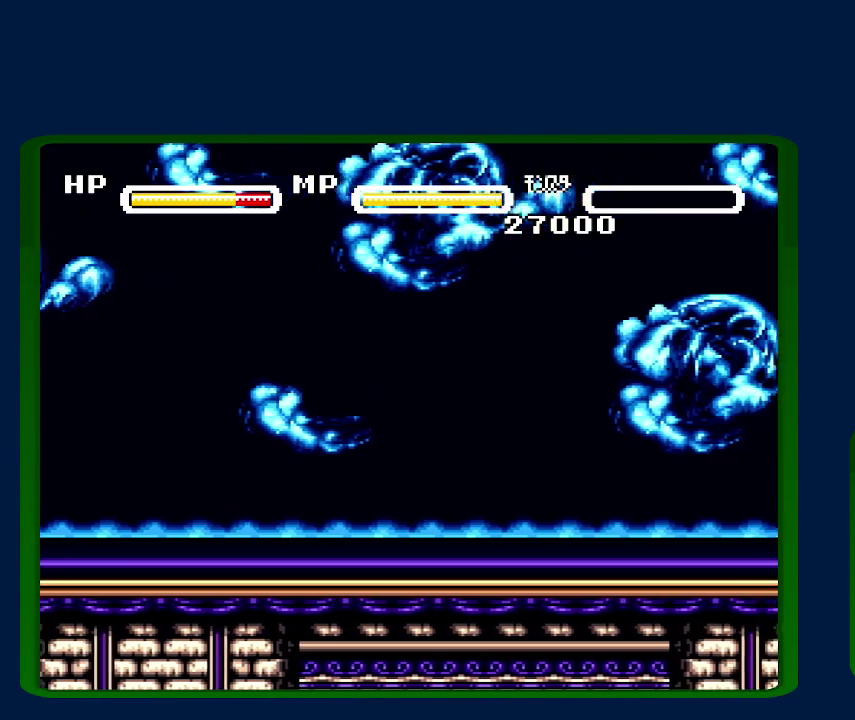
{"buttons": ["B", "Y"], "events": [[83, "A", "up"], [267, "Y", "down"], [333, "B", "down"], [333, "Y", "up"], [467, "Y", "down"]]}
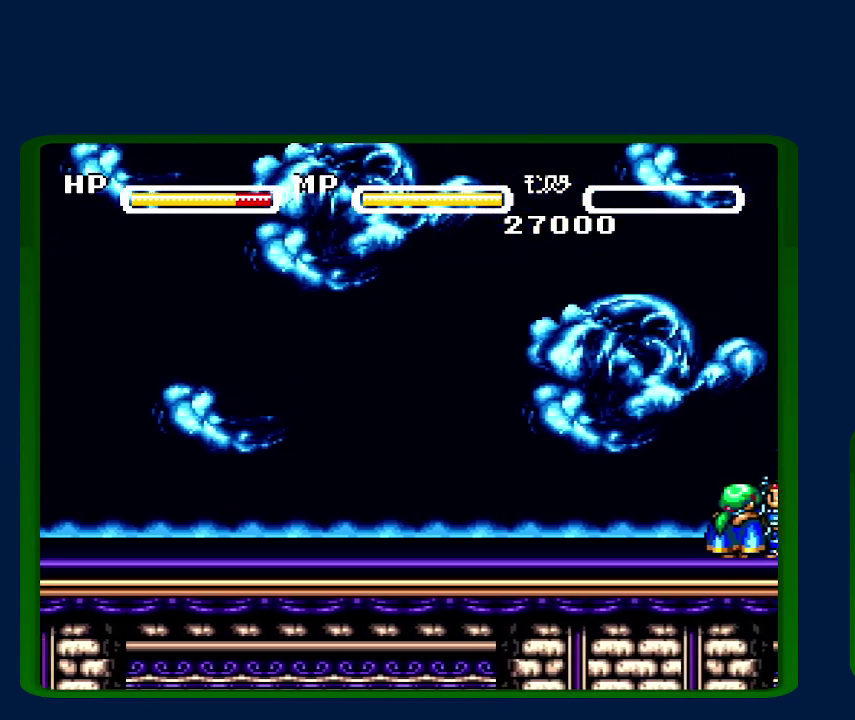
{"buttons": ["Y"]}
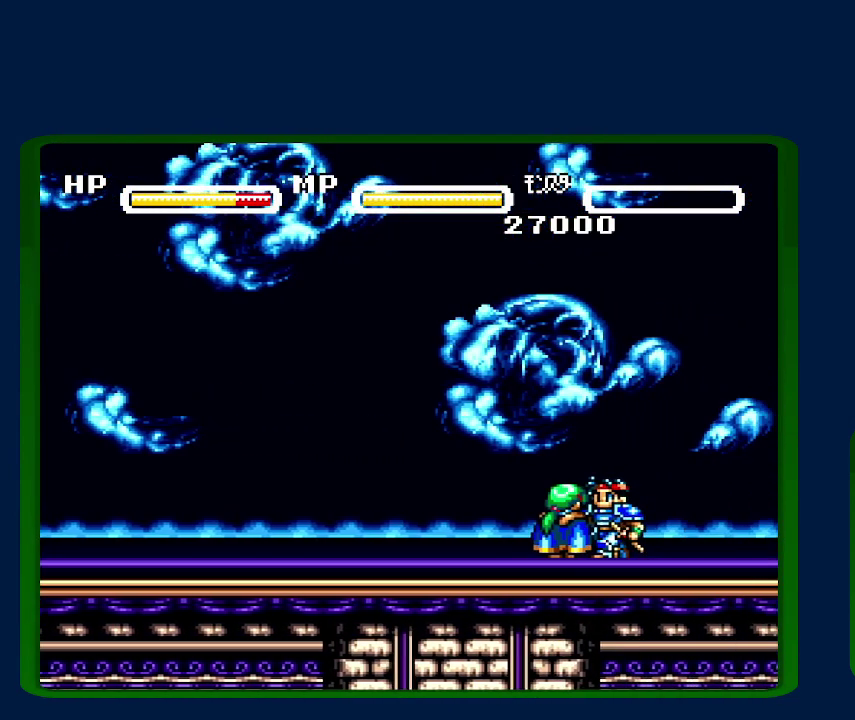
{"buttons": ["Y"]}
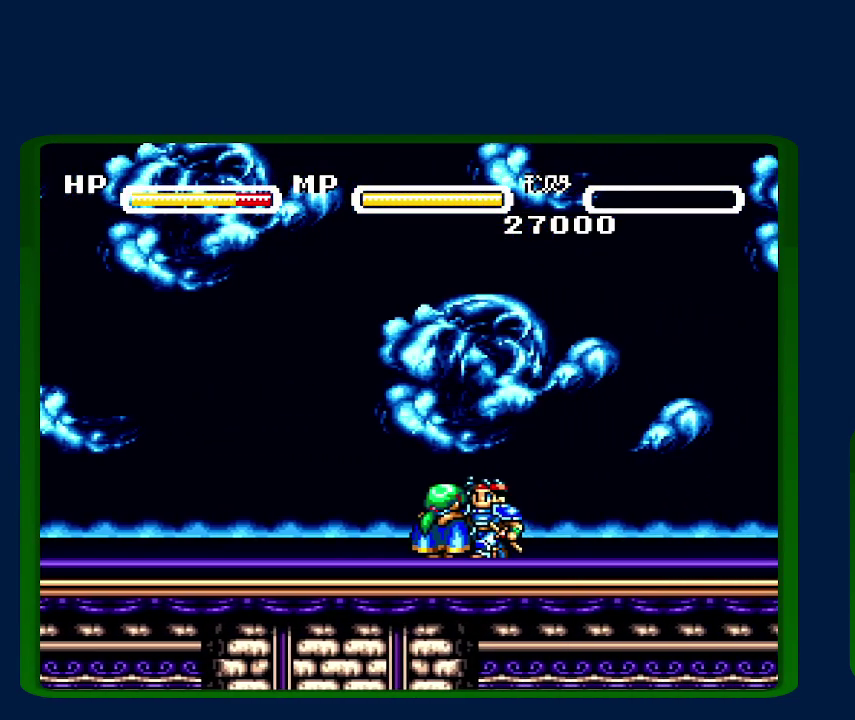
{"buttons": ["B"], "events": [[17, "B", "down"], [50, "Y", "up"], [133, "B", "up"], [133, "Y", "down"], [200, "B", "down"], [200, "Y", "up"], [333, "B", "up"], [333, "Y", "down"], [433, "B", "down"], [450, "Y", "up"]]}
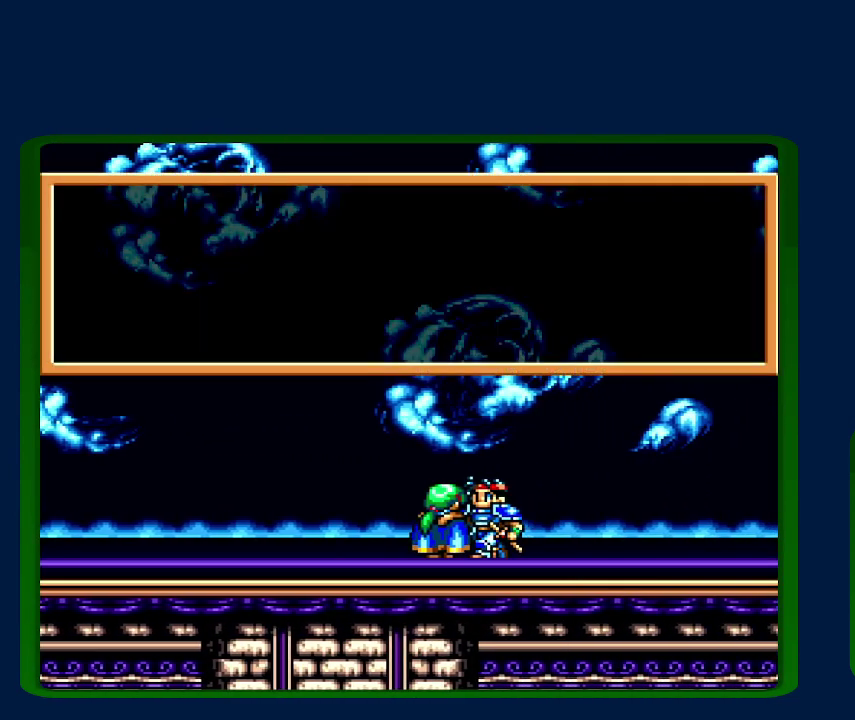
{"buttons": ["Y"], "events": [[50, "B", "up"], [50, "Y", "down"], [133, "B", "down"], [133, "Y", "up"], [267, "B", "up"], [267, "Y", "down"], [333, "B", "down"], [367, "Y", "up"], [450, "Y", "down"], [483, "B", "up"]]}
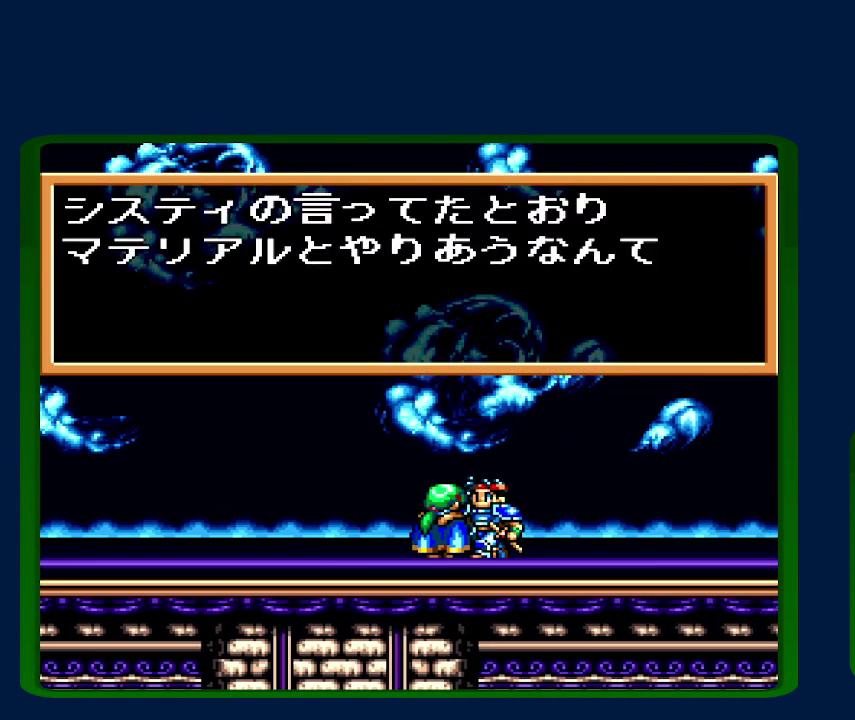
{"buttons": ["Y"], "events": [[50, "B", "down"], [83, "Y", "up"], [200, "B", "up"], [200, "Y", "down"], [300, "B", "down"], [300, "Y", "up"], [417, "Y", "down"], [433, "B", "up"]]}